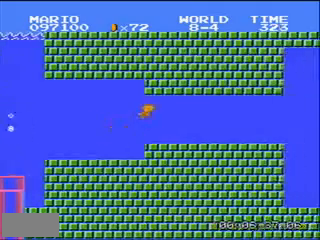
Gameplay with a controller (Nintendo layout); each line is a JSON object with the inputs held at the frame after it. "events" lists button and stick changes between this image and that frame as [ms after this image, input, new state], when the widget could be followed in between. Not read: L3 R3.
{"buttons": ["A", "DPAD_RIGHT"], "events": [[267, "DPAD_RIGHT", "up"], [400, "DPAD_RIGHT", "down"]]}
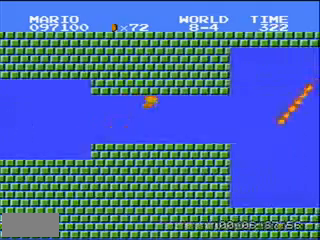
{"buttons": ["A", "DPAD_RIGHT"], "events": []}
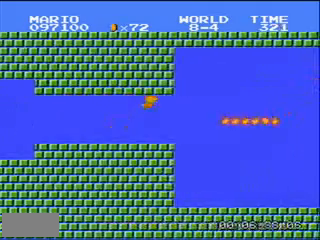
{"buttons": ["DPAD_RIGHT"], "events": [[267, "A", "up"]]}
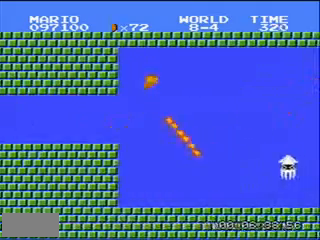
{"buttons": ["DPAD_RIGHT"], "events": []}
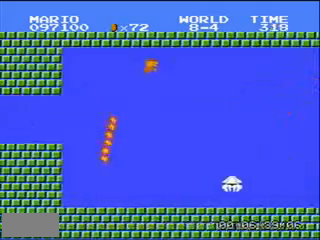
{"buttons": ["DPAD_RIGHT"], "events": []}
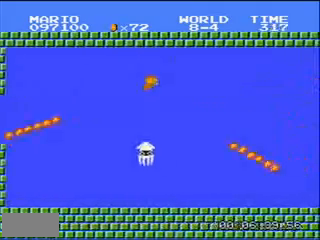
{"buttons": ["DPAD_RIGHT"], "events": []}
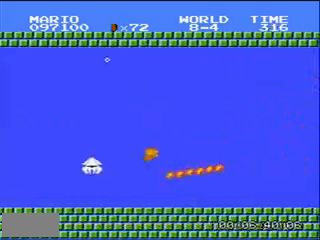
{"buttons": ["DPAD_RIGHT"], "events": [[67, "A", "down"], [100, "A", "up"]]}
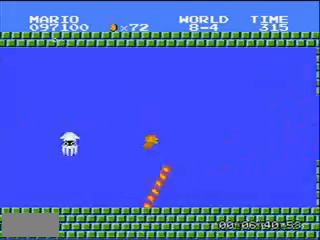
{"buttons": ["DPAD_RIGHT"], "events": []}
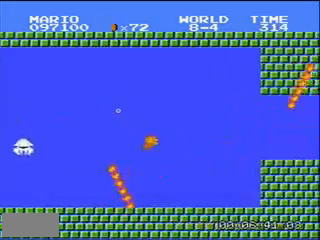
{"buttons": ["DPAD_RIGHT"], "events": []}
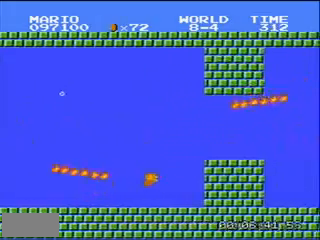
{"buttons": ["DPAD_RIGHT"], "events": []}
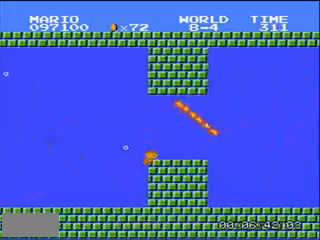
{"buttons": ["DPAD_RIGHT"], "events": [[367, "A", "down"], [433, "A", "up"]]}
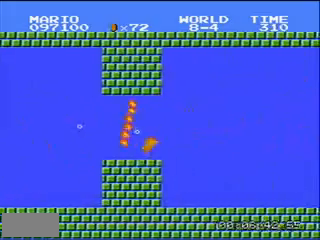
{"buttons": ["DPAD_RIGHT"], "events": []}
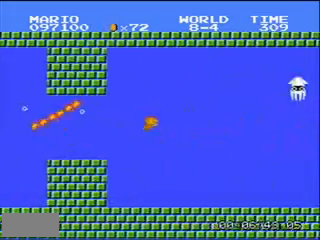
{"buttons": ["DPAD_RIGHT"], "events": []}
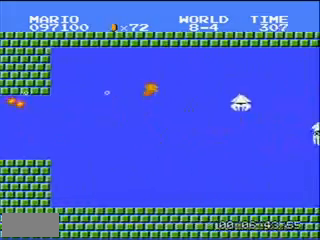
{"buttons": ["DPAD_RIGHT"], "events": []}
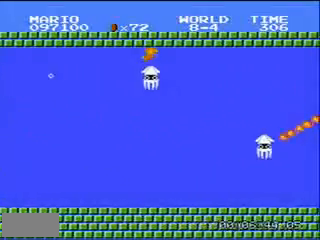
{"buttons": ["DPAD_RIGHT"], "events": []}
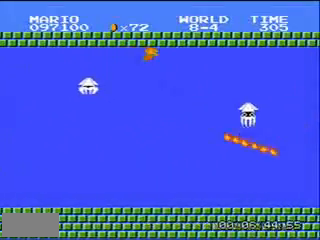
{"buttons": ["DPAD_RIGHT"], "events": []}
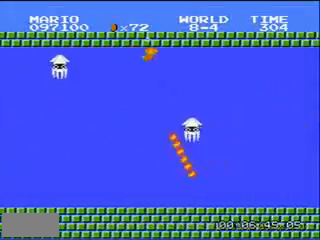
{"buttons": ["DPAD_RIGHT"], "events": []}
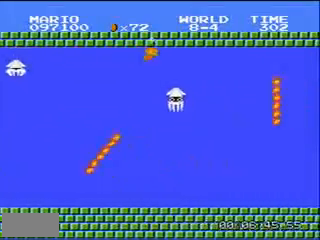
{"buttons": ["DPAD_RIGHT"], "events": []}
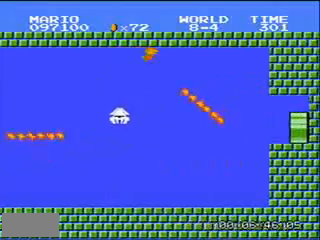
{"buttons": ["A", "DPAD_RIGHT"], "events": [[300, "A", "down"]]}
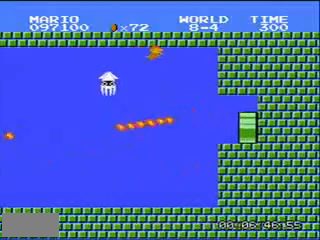
{"buttons": ["DPAD_RIGHT"], "events": [[33, "A", "up"]]}
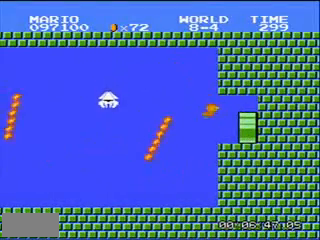
{"buttons": ["DPAD_RIGHT"], "events": []}
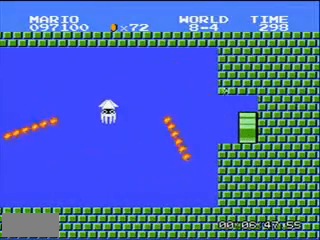
{"buttons": ["DPAD_RIGHT"], "events": []}
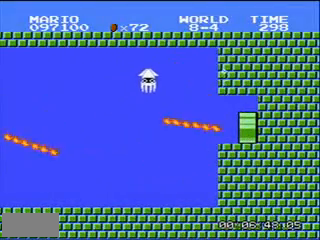
{"buttons": ["DPAD_RIGHT"], "events": []}
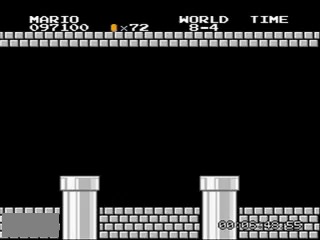
{"buttons": [], "events": [[367, "DPAD_RIGHT", "up"]]}
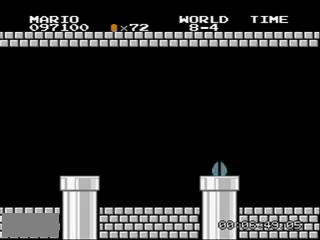
{"buttons": [], "events": []}